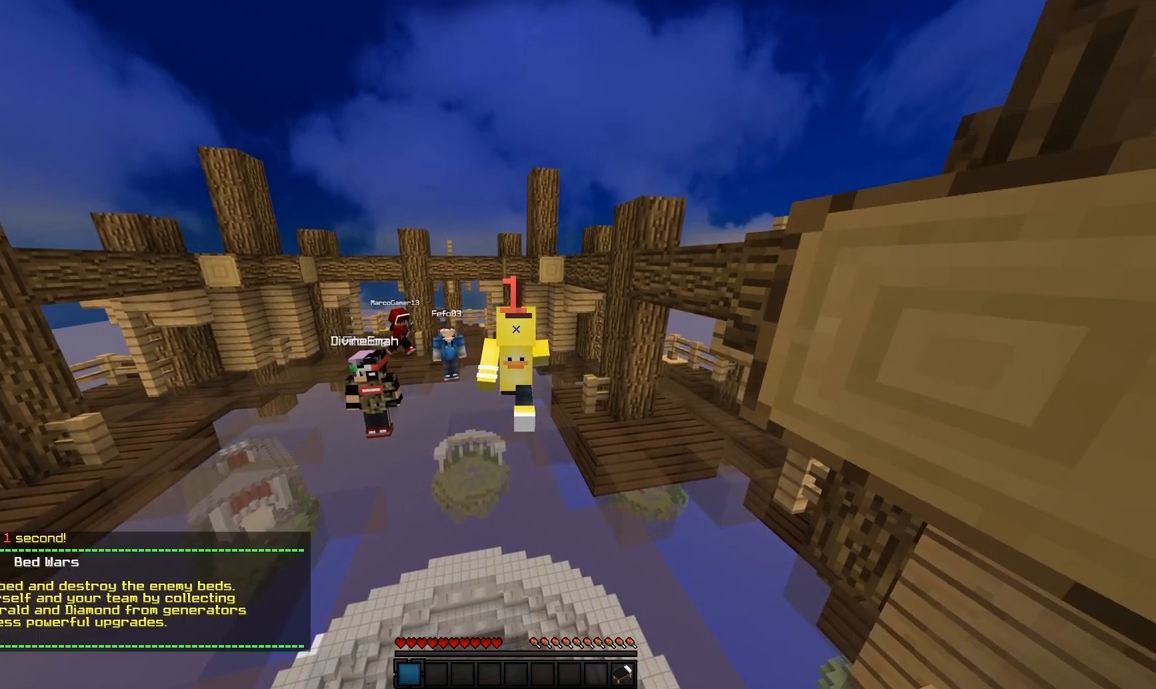
Gameplay with keyboard and mouse; each line is a JSON object with the keys and mouse buttons held at the frame after it. "events" lists presses ("down") and releases ("up") of "a", "d", "s", "space", "w", "mouse_left" and "mouse_right" between this image and that frame as [ms after this image, input, new state], when the widget could be followed in between. "mouse_left", "mouse_right" = the "left", "right" buttons of the "mouse" list. No other keys are recorded. Fast repeated clicks can show as one long hold. Mouse movement is not recorded.
{"keys": ["a", "space", "w"], "mouse": [], "events": [[450, "a", "down"]]}
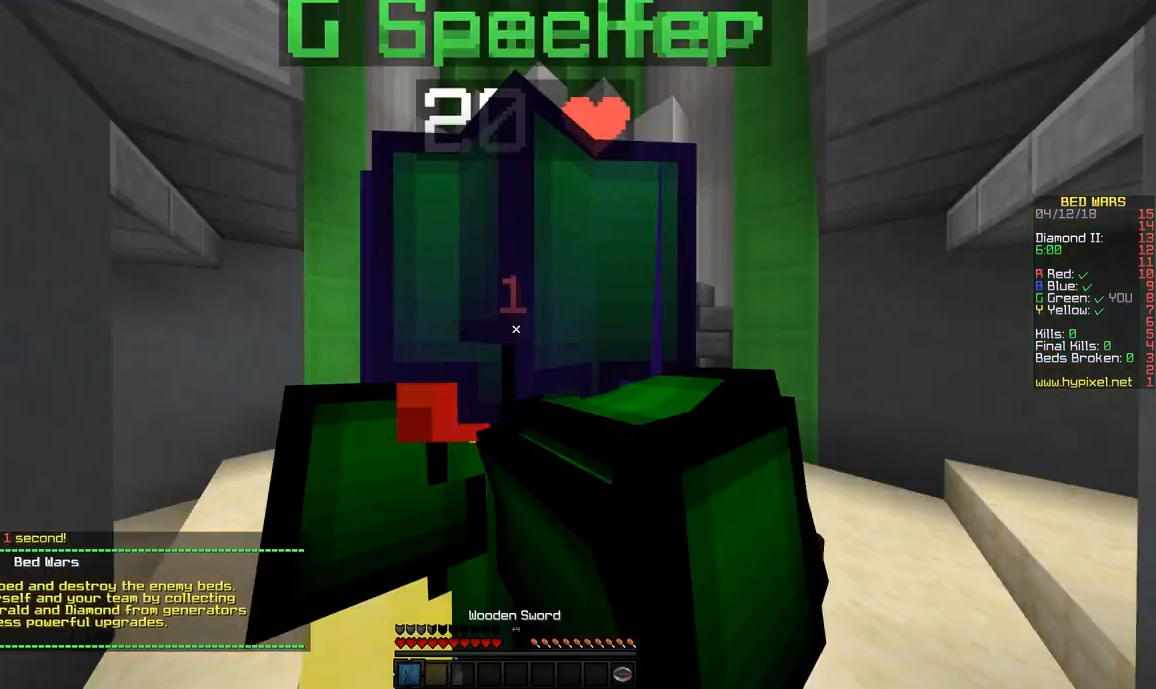
{"keys": ["d"], "mouse": [], "events": [[50, "w", "up"], [283, "space", "up"], [333, "s", "down"], [450, "a", "up"], [450, "s", "up"], [500, "d", "down"]]}
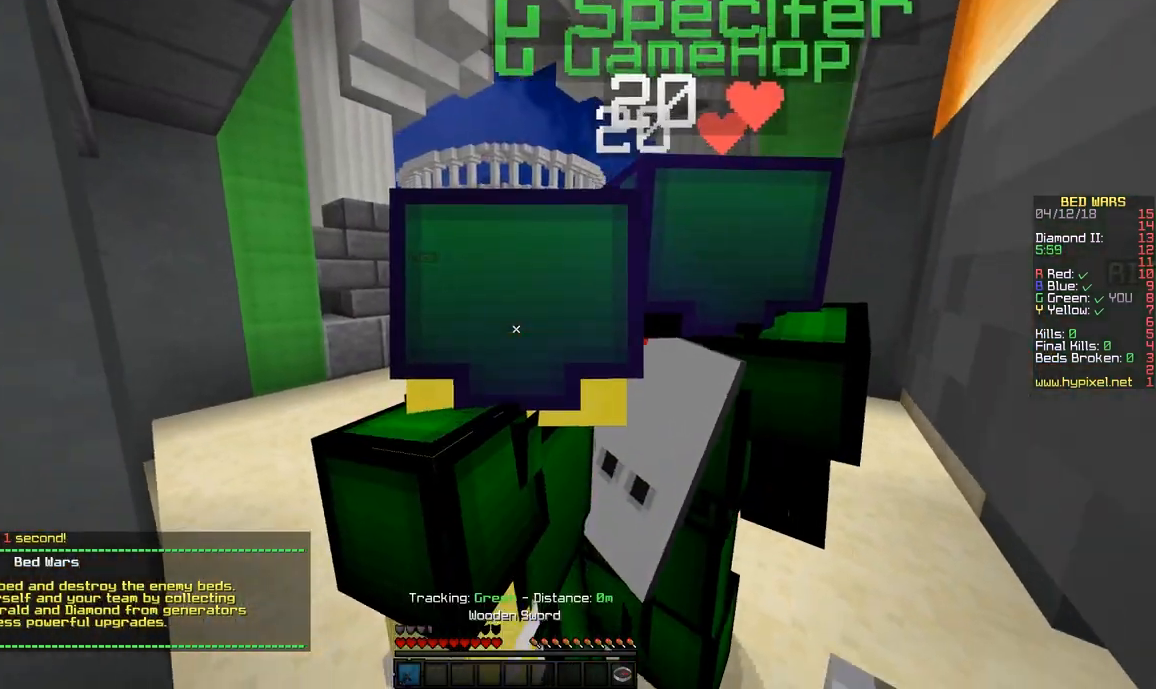
{"keys": ["w"], "mouse": [], "events": [[83, "d", "up"], [83, "w", "down"], [233, "w", "up"], [300, "w", "down"]]}
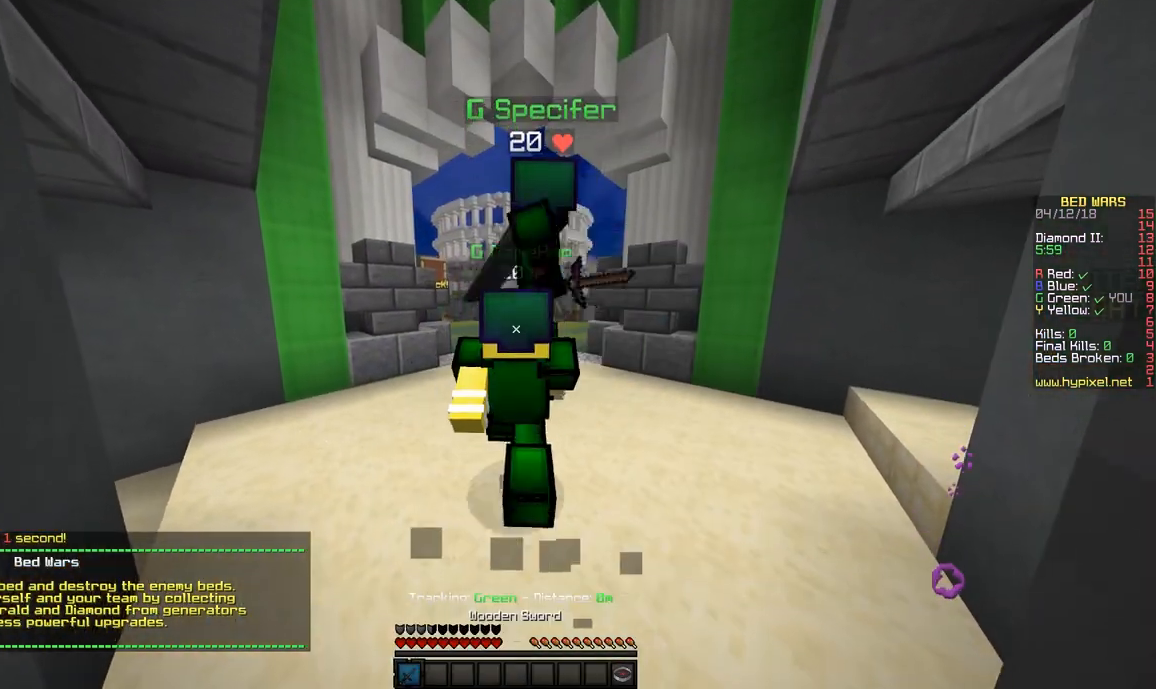
{"keys": ["space", "w"], "mouse": [], "events": [[133, "space", "down"]]}
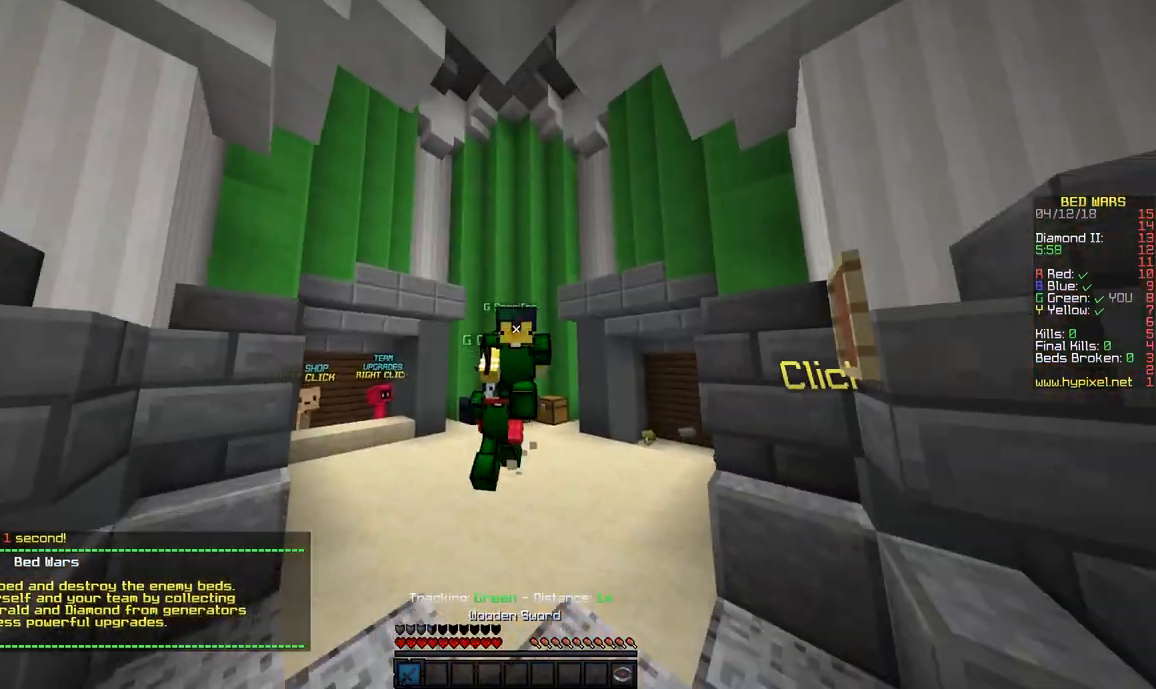
{"keys": ["space", "w"], "mouse": [], "events": []}
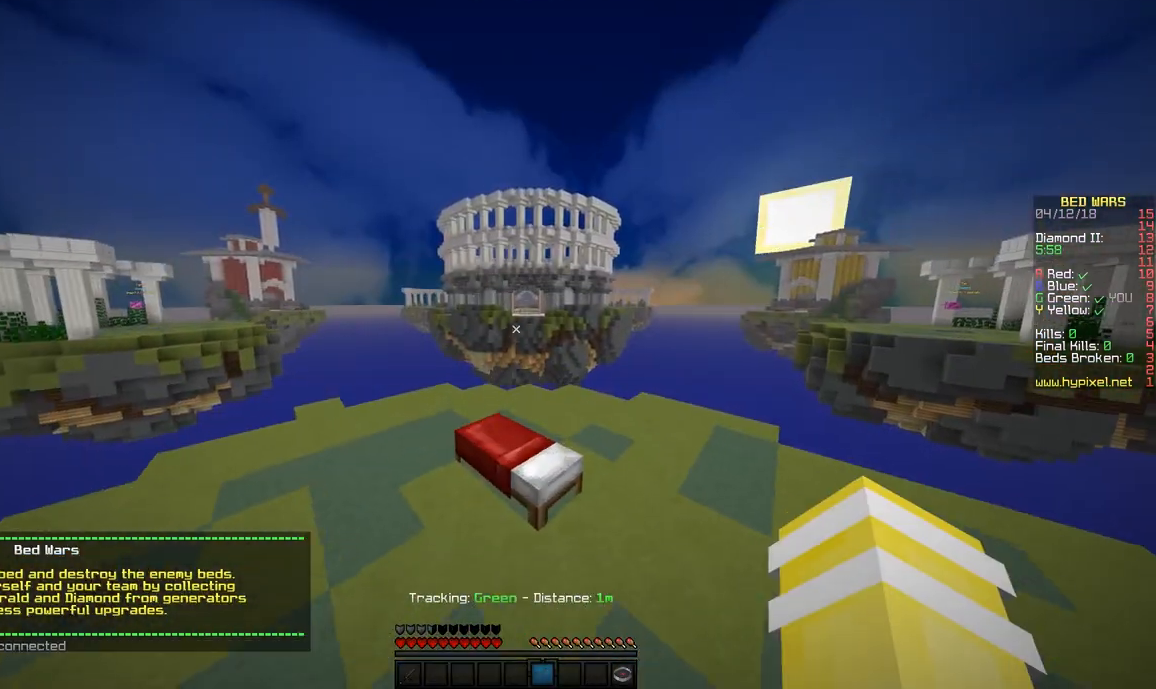
{"keys": ["d", "space", "w"], "mouse": [], "events": [[300, "d", "down"]]}
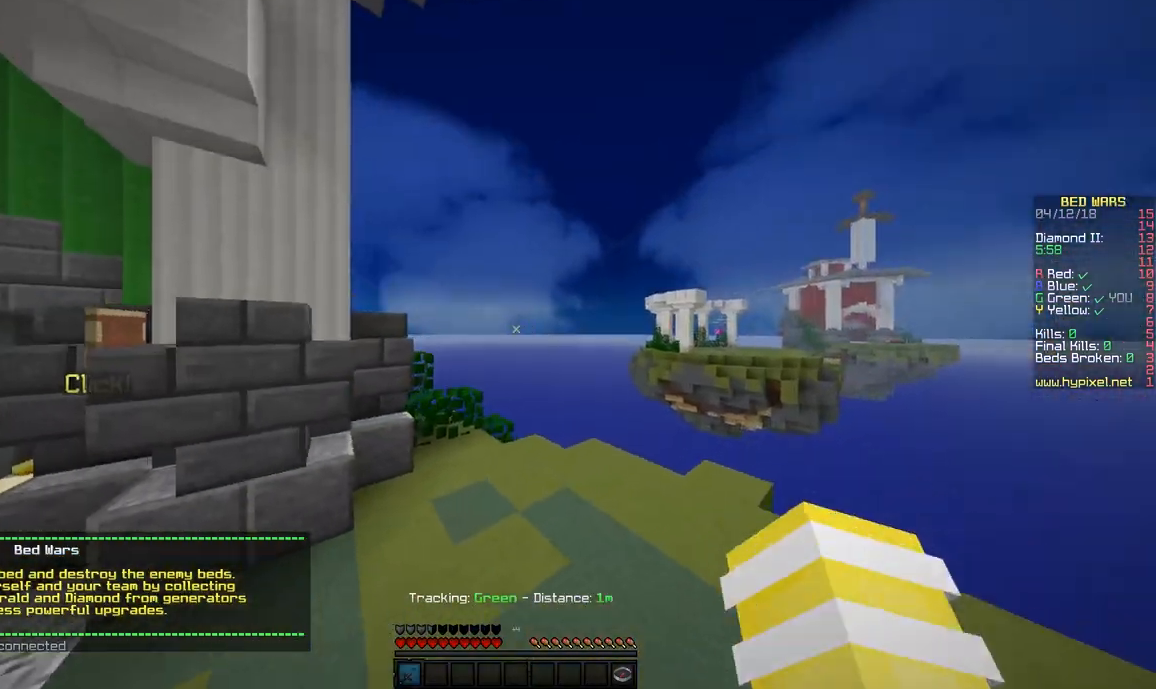
{"keys": ["d", "s"], "mouse": [], "events": [[33, "space", "up"], [33, "w", "up"], [183, "s", "down"]]}
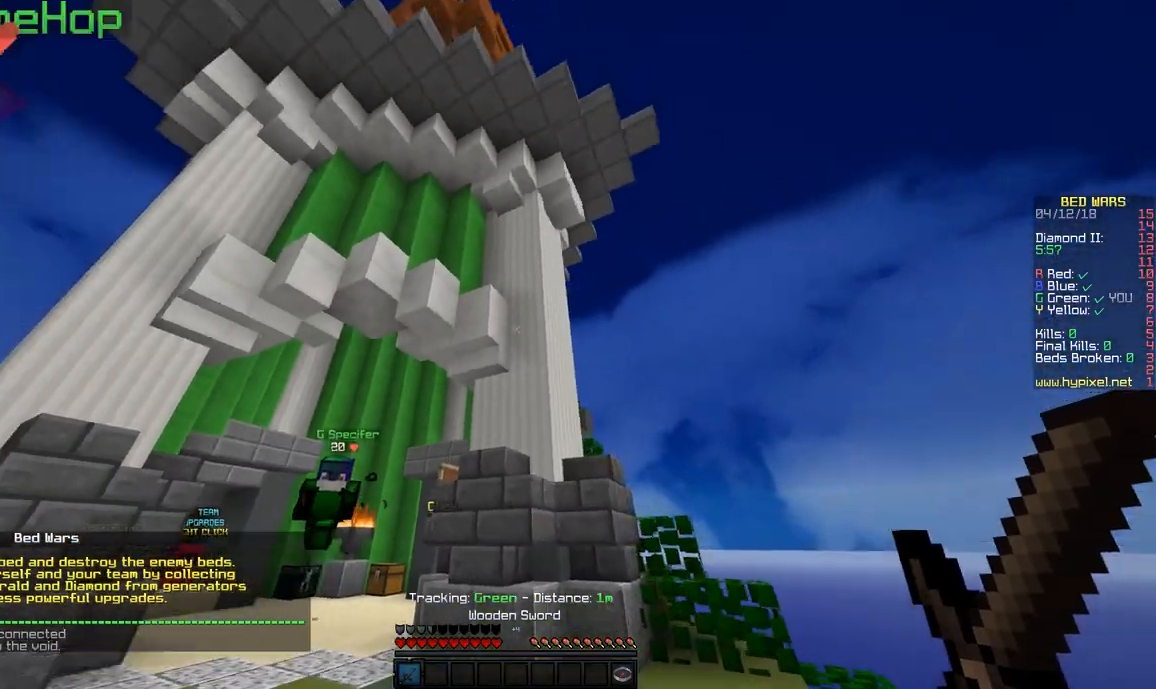
{"keys": ["d", "s"], "mouse": [], "events": [[133, "d", "up"], [383, "d", "down"]]}
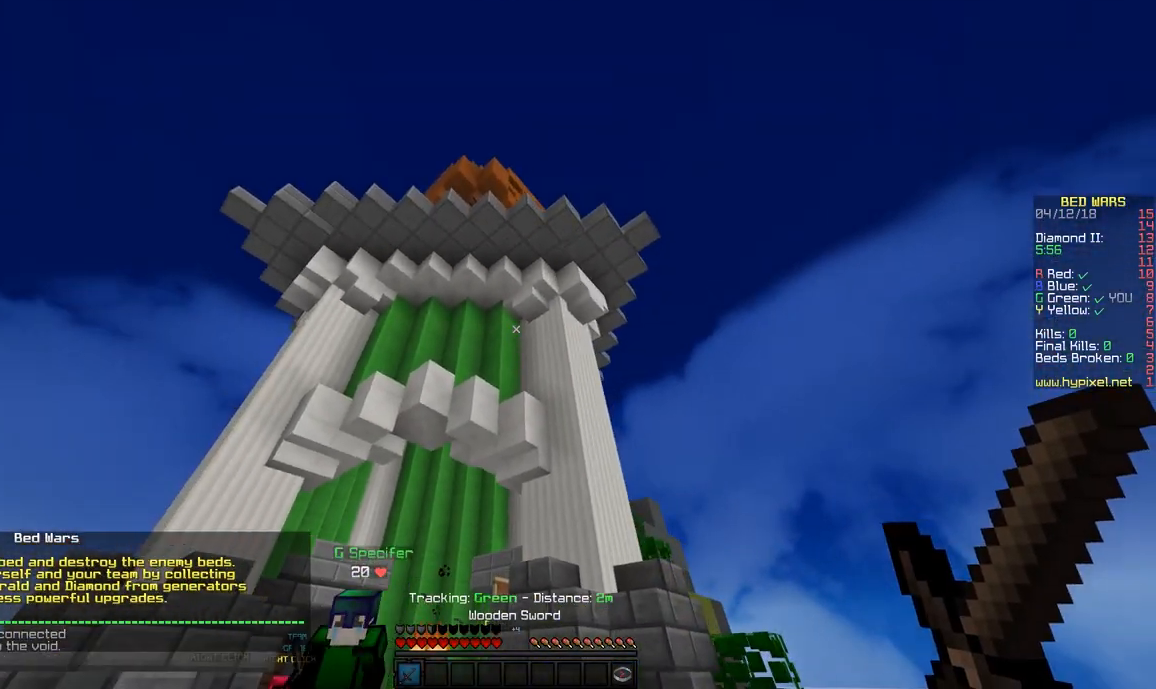
{"keys": ["w"], "mouse": [], "events": [[33, "d", "up"], [233, "s", "up"], [333, "w", "down"]]}
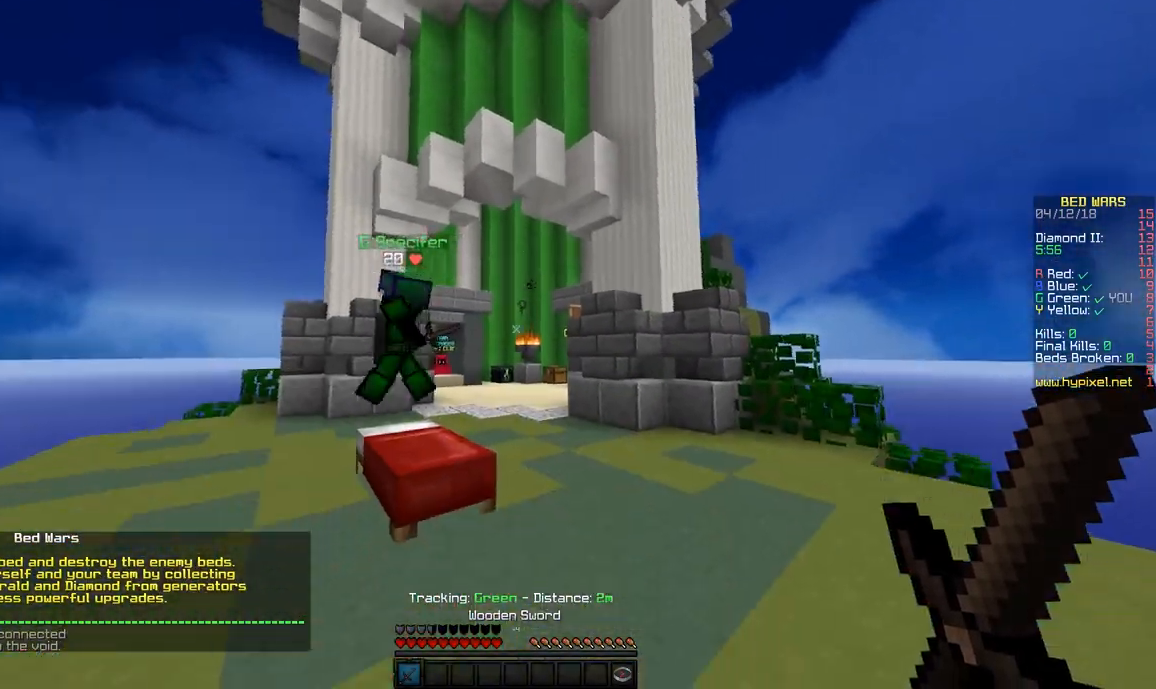
{"keys": ["d", "space", "w"], "mouse": [], "events": [[33, "space", "down"], [483, "d", "down"]]}
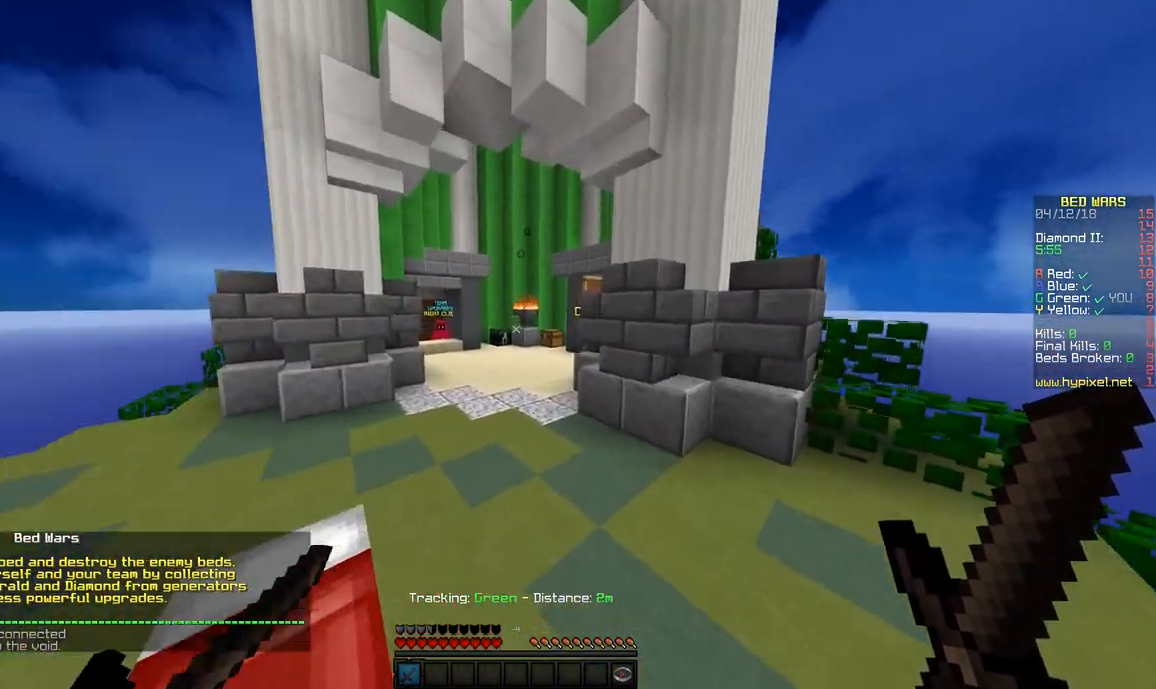
{"keys": ["a", "space", "w"], "mouse": [], "events": [[133, "d", "up"], [433, "a", "down"]]}
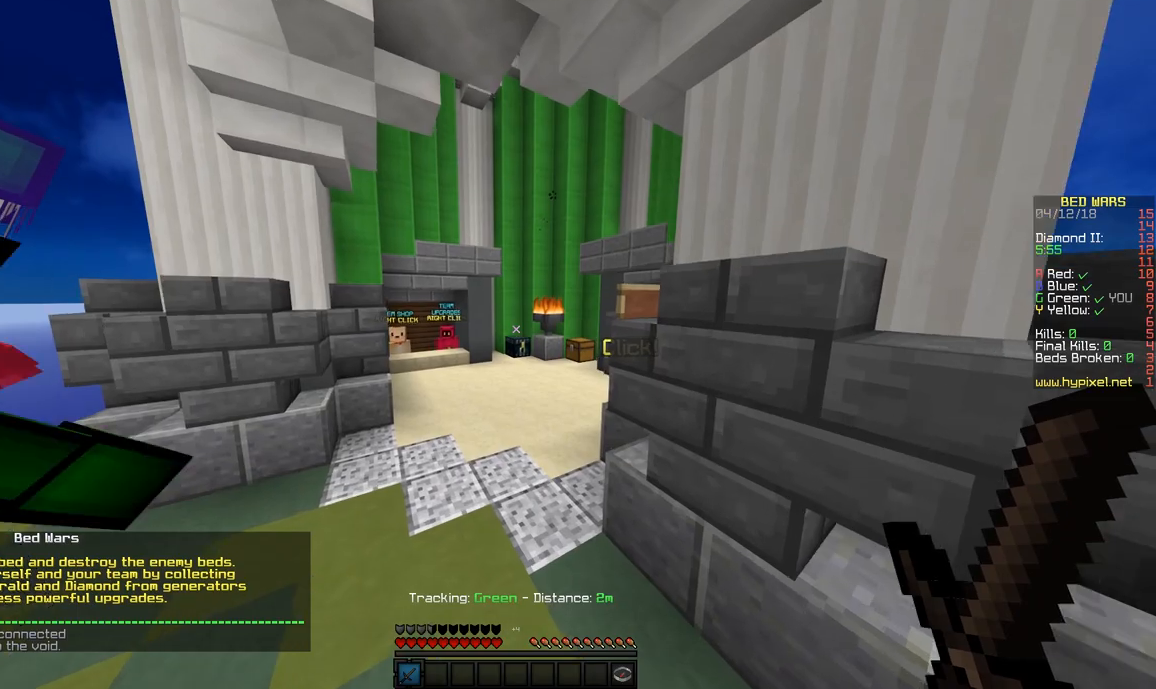
{"keys": ["space", "w"], "mouse": [], "events": [[233, "a", "up"]]}
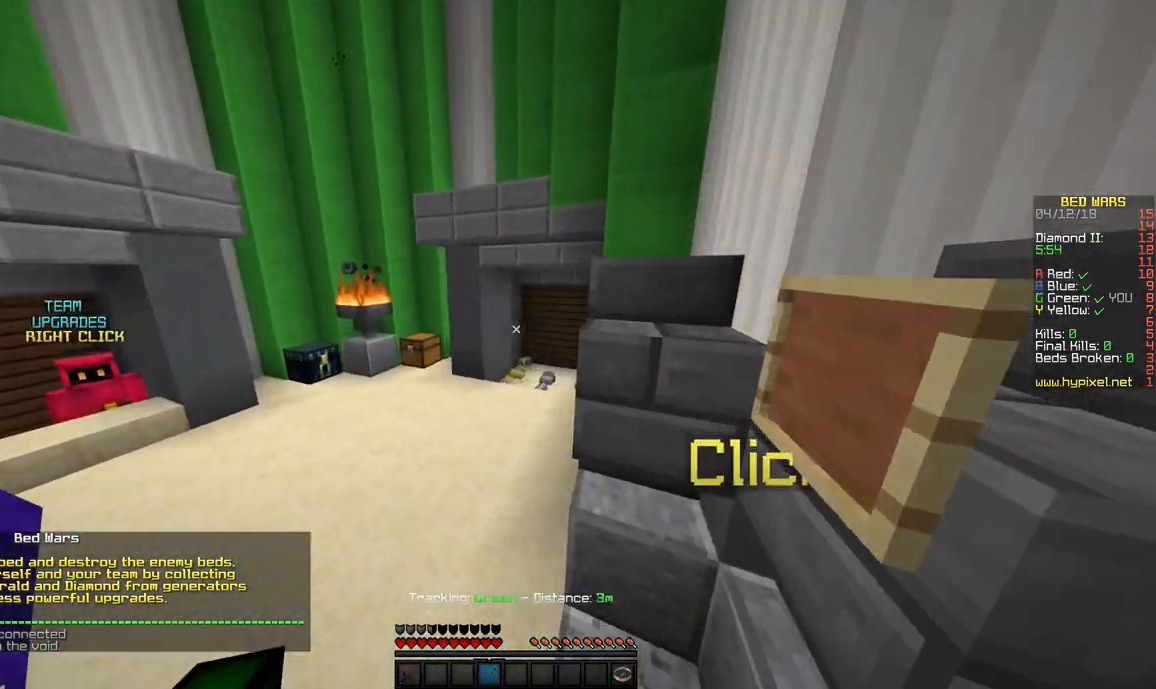
{"keys": ["d"], "mouse": [], "events": [[217, "a", "down"], [217, "s", "down"], [217, "space", "up"], [217, "w", "up"], [333, "a", "up"], [383, "d", "down"], [383, "s", "up"]]}
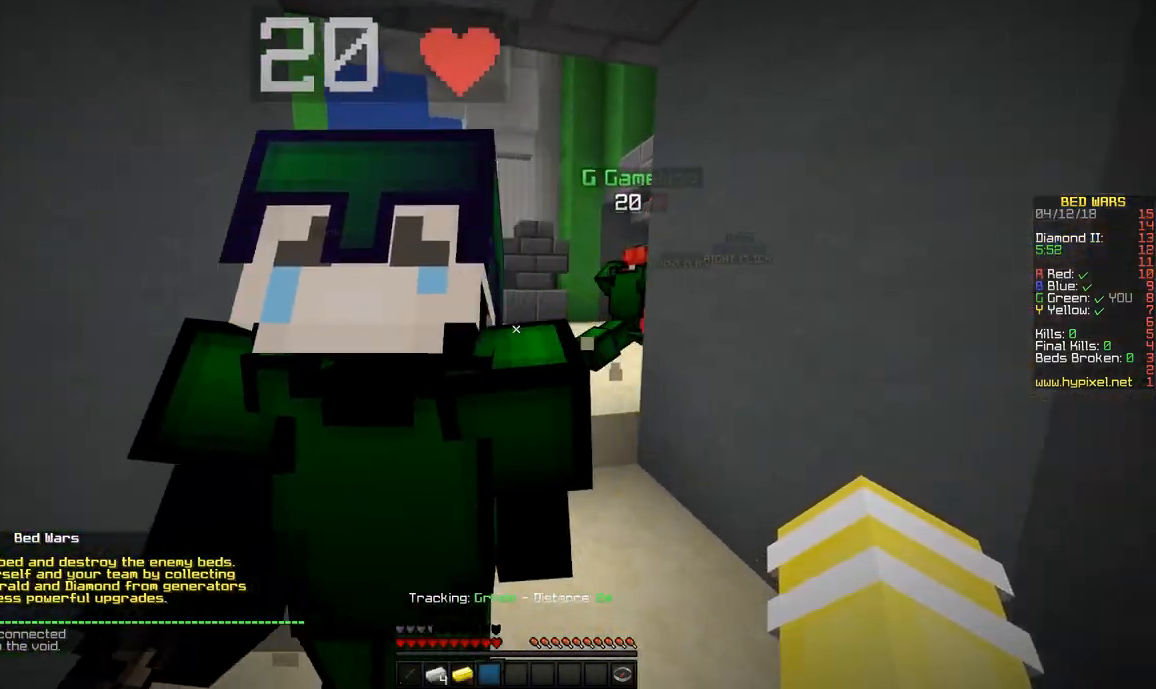
{"keys": ["w"], "mouse": [], "events": [[33, "w", "down"], [83, "a", "down"], [133, "d", "up"], [250, "mouse_left", "down"], [283, "w", "up"], [333, "mouse_left", "up"], [383, "a", "up"], [450, "d", "down"], [450, "w", "down"], [483, "d", "up"]]}
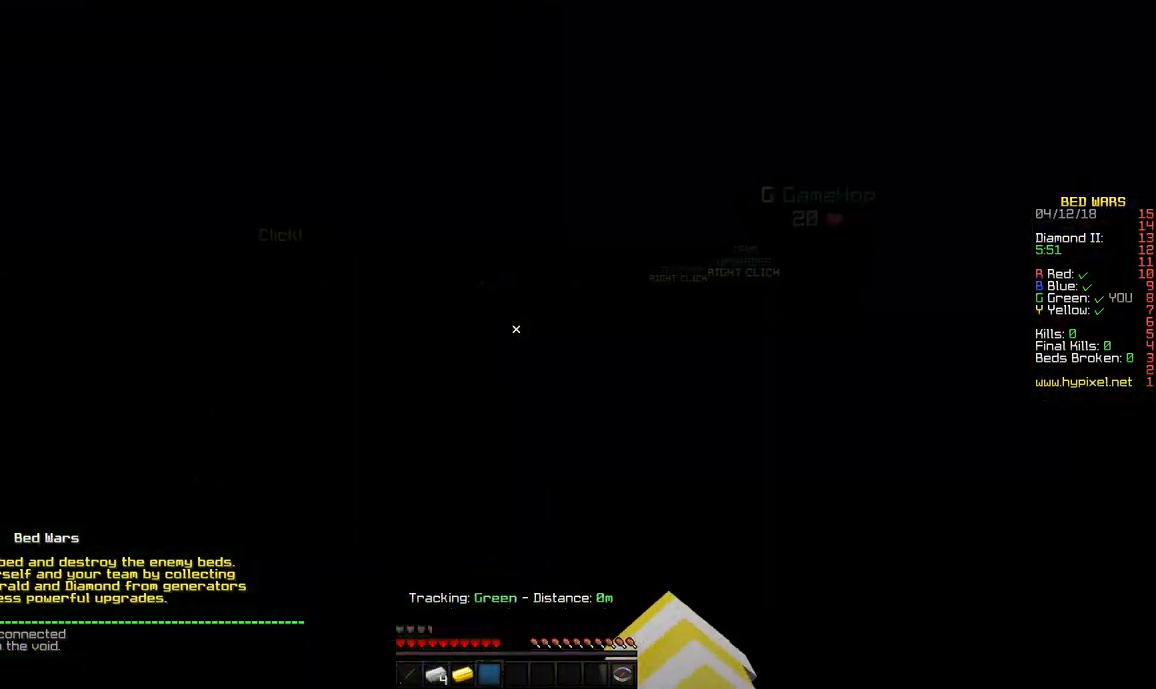
{"keys": ["space", "w"], "mouse": [], "events": [[133, "space", "down"]]}
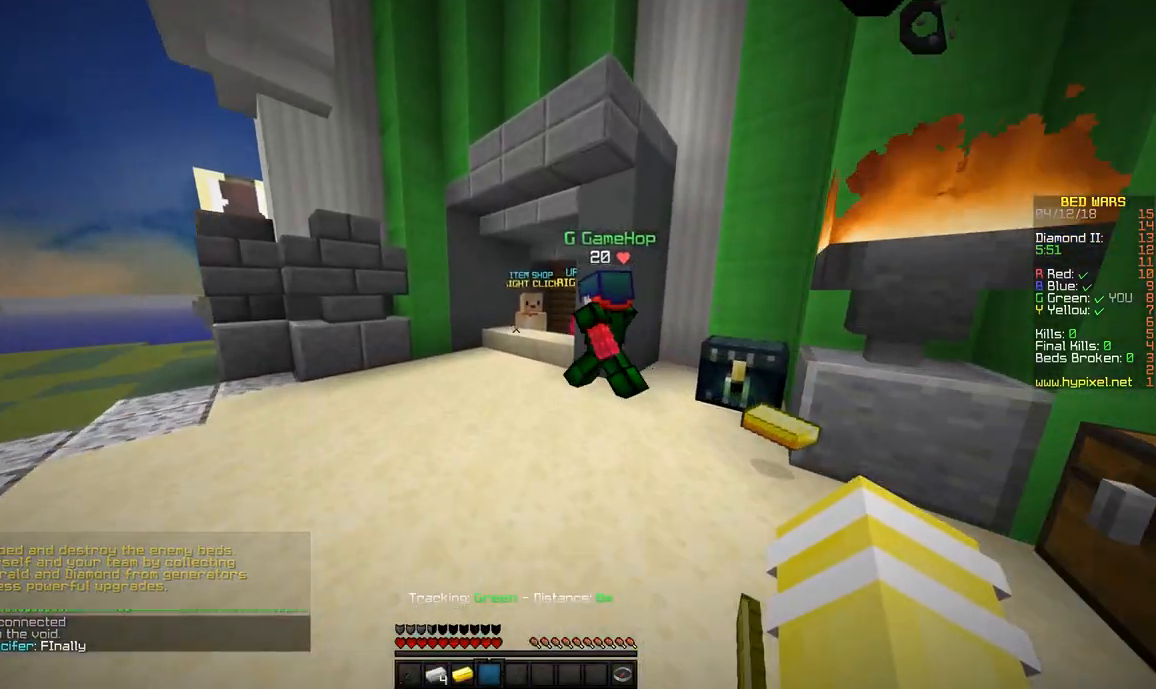
{"keys": ["w"], "mouse": [], "events": [[33, "mouse_right", "down"], [83, "a", "down"], [283, "mouse_right", "up"], [433, "a", "up"], [483, "space", "up"]]}
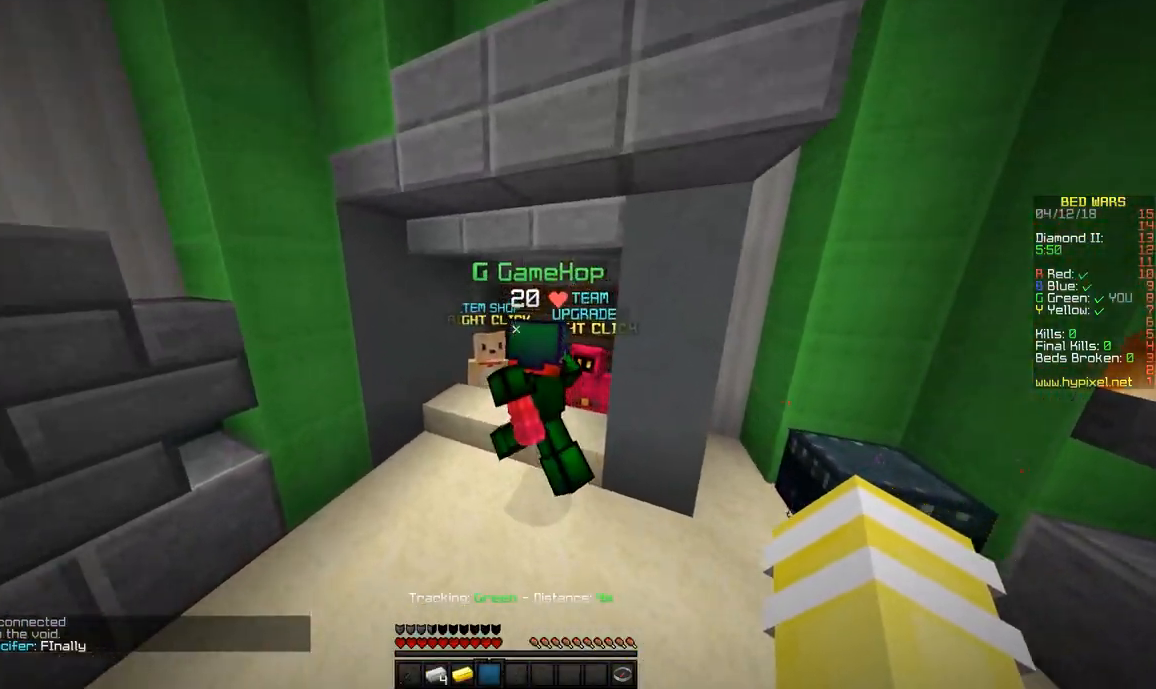
{"keys": [], "mouse": ["right"], "events": [[183, "a", "down"], [383, "a", "up"], [383, "mouse_right", "down"], [483, "w", "up"]]}